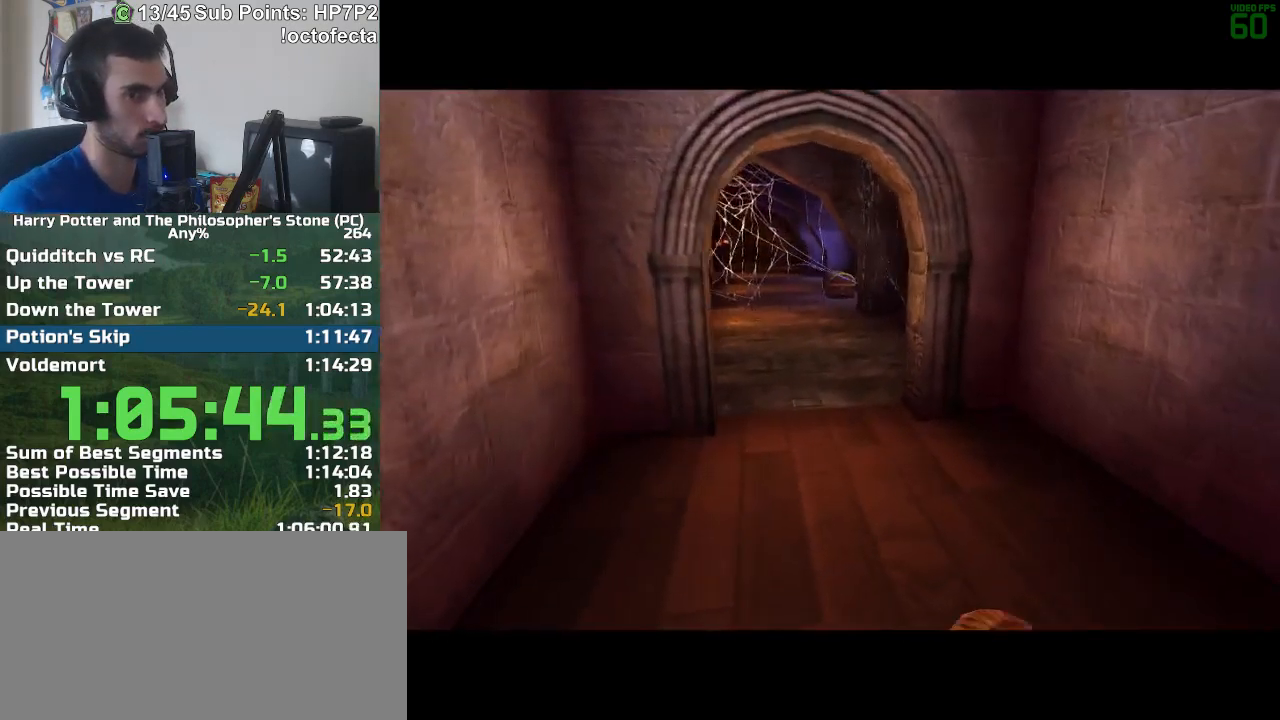
Gameplay with keyboard and mouse; each line is a JSON object with the keys and mouse buttons held at the frame after it. "events" lists presses ("down") and releases ("up") of "a", "d", "down", "e", "escape", "f", "f1", "f2", "f4", "left", "q", "r", "right", "s", "shift", "space", "tab", "up", "w", "mouse_left" and "mouse_right" between this image and that frame as [ms after this image, input, new state], when the widget could be followed in between. "mouse_left", "mouse_right" = the "left", "right" buttons of the "mouse" list. No other keys are recorded. Mouse movement is not recorded.
{"keys": ["r", "w"], "mouse": [], "events": [[267, "r", "down"], [267, "w", "down"]]}
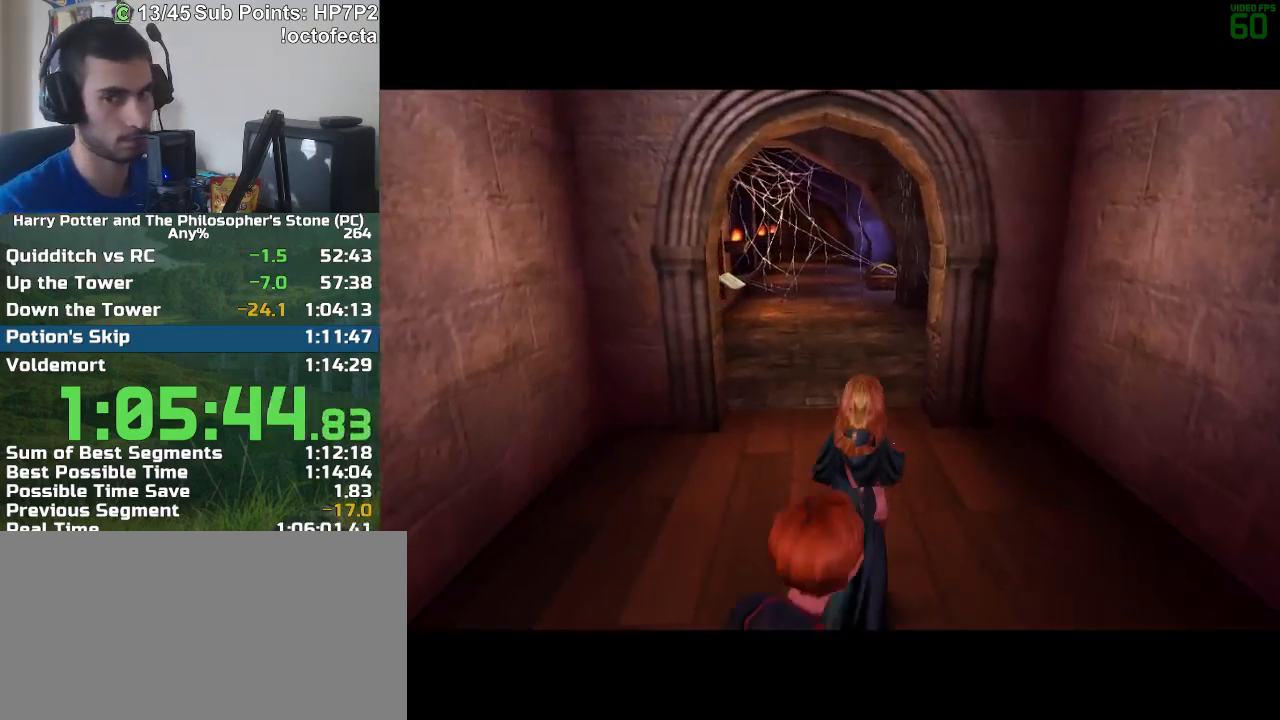
{"keys": ["r", "w"], "mouse": [], "events": []}
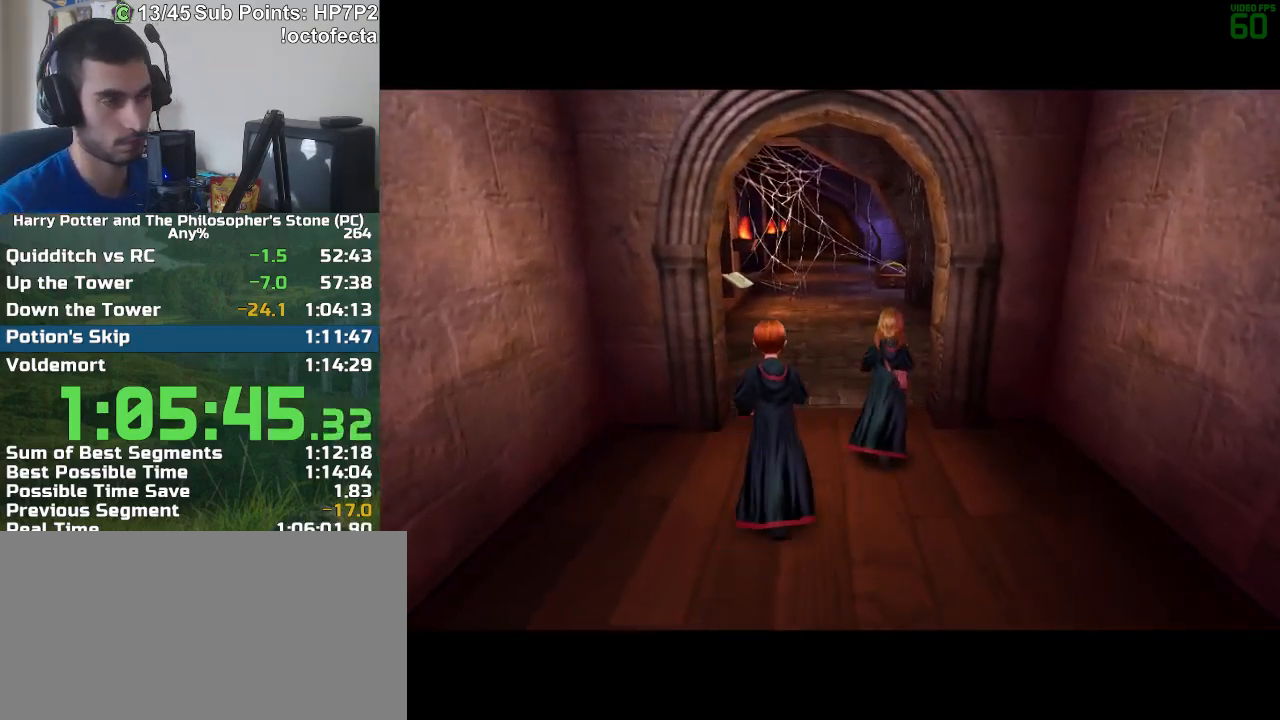
{"keys": ["r", "w"], "mouse": [], "events": []}
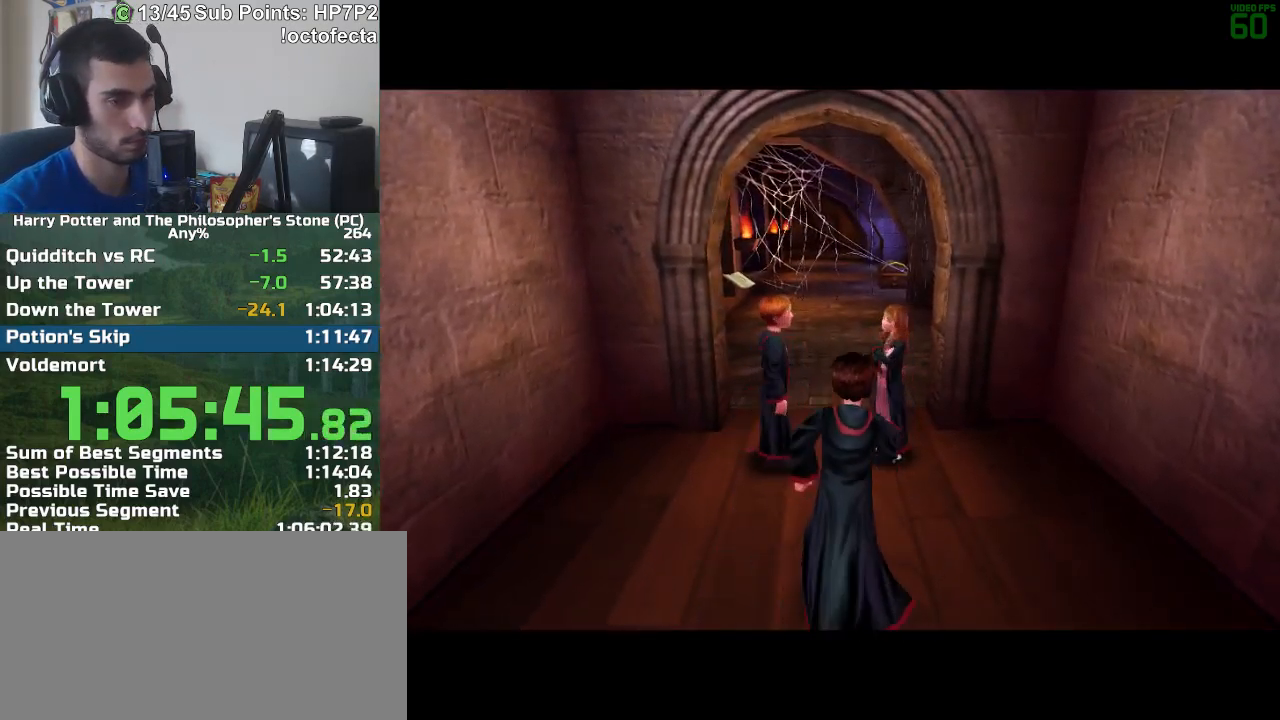
{"keys": ["r", "w"], "mouse": [], "events": []}
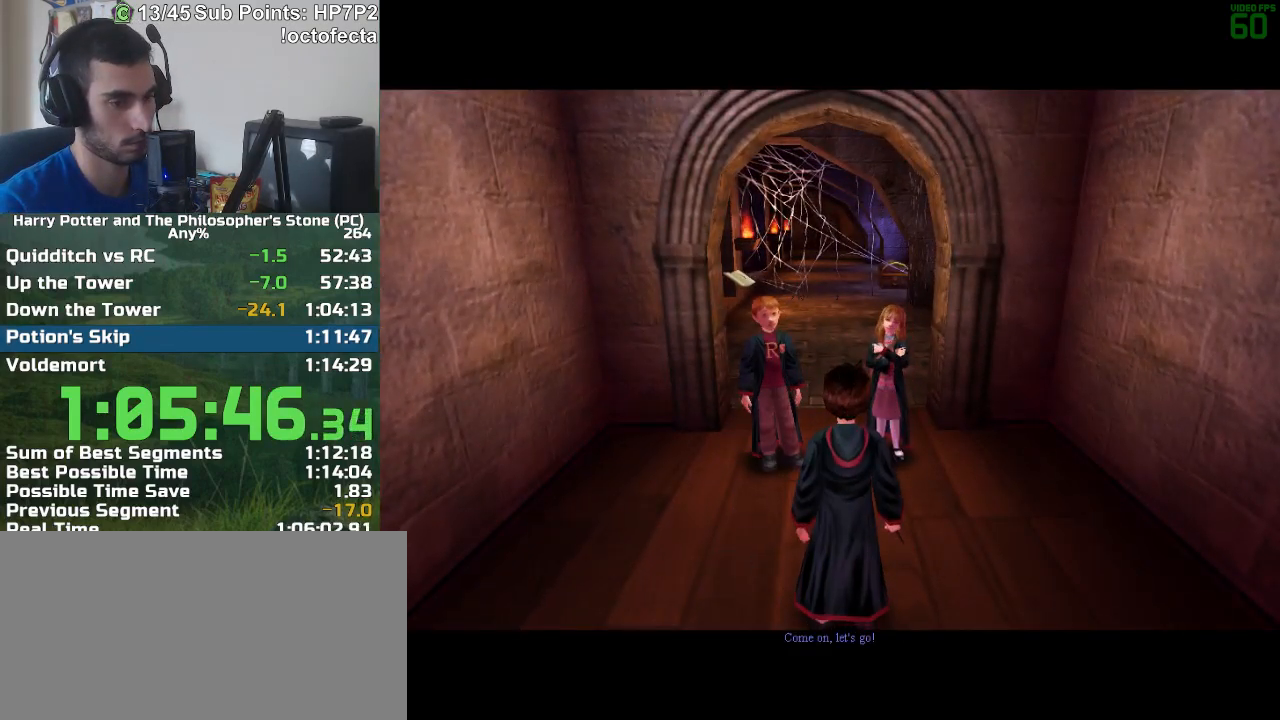
{"keys": ["r", "w"], "mouse": [], "events": []}
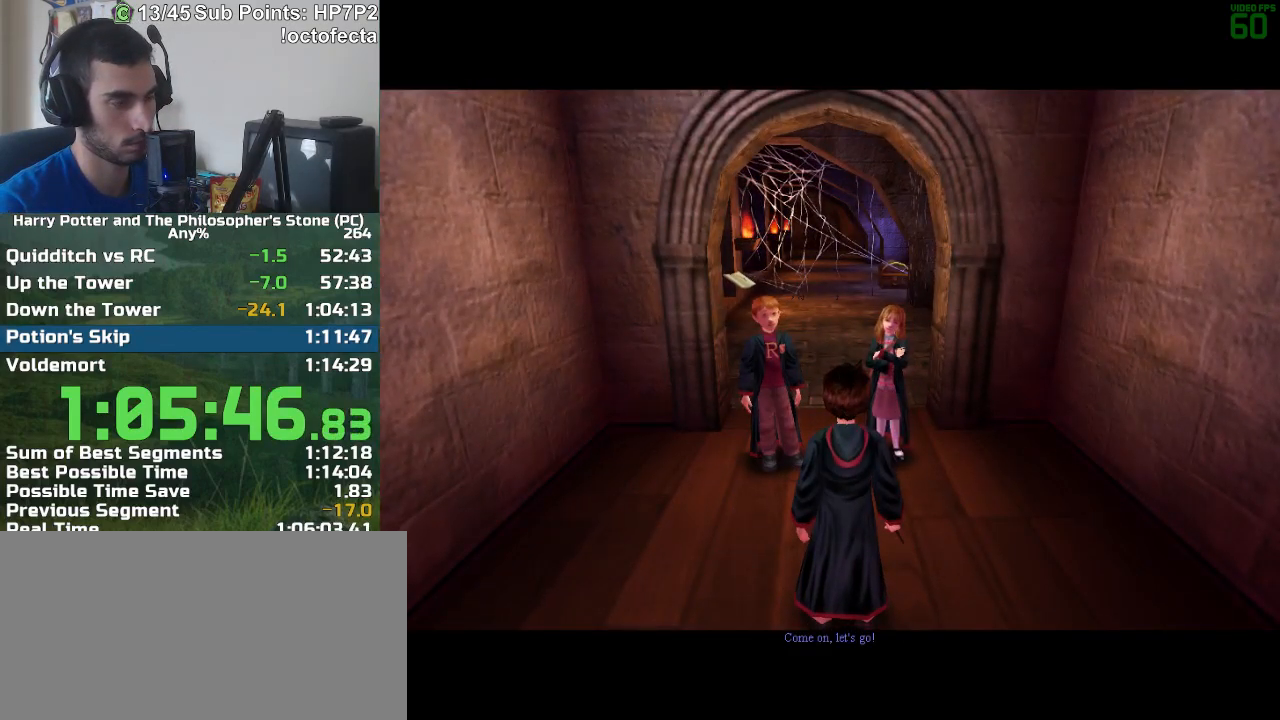
{"keys": ["r", "w"], "mouse": [], "events": []}
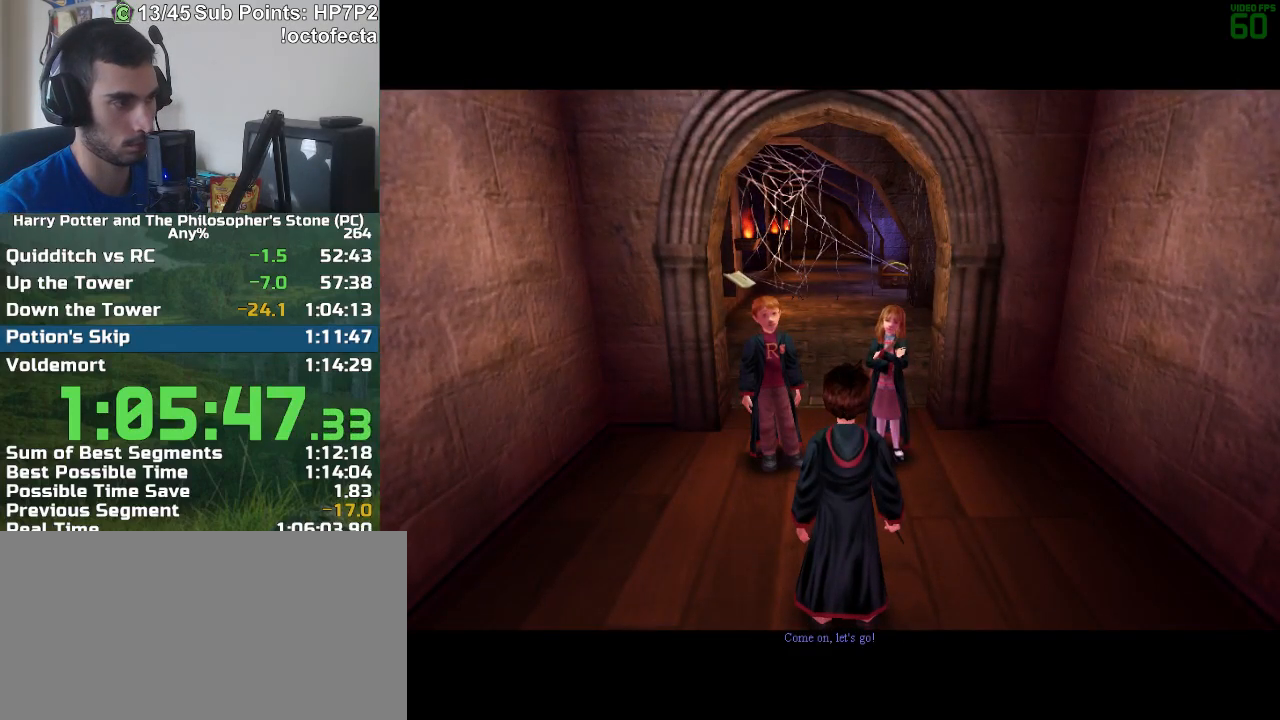
{"keys": ["r", "w"], "mouse": [], "events": []}
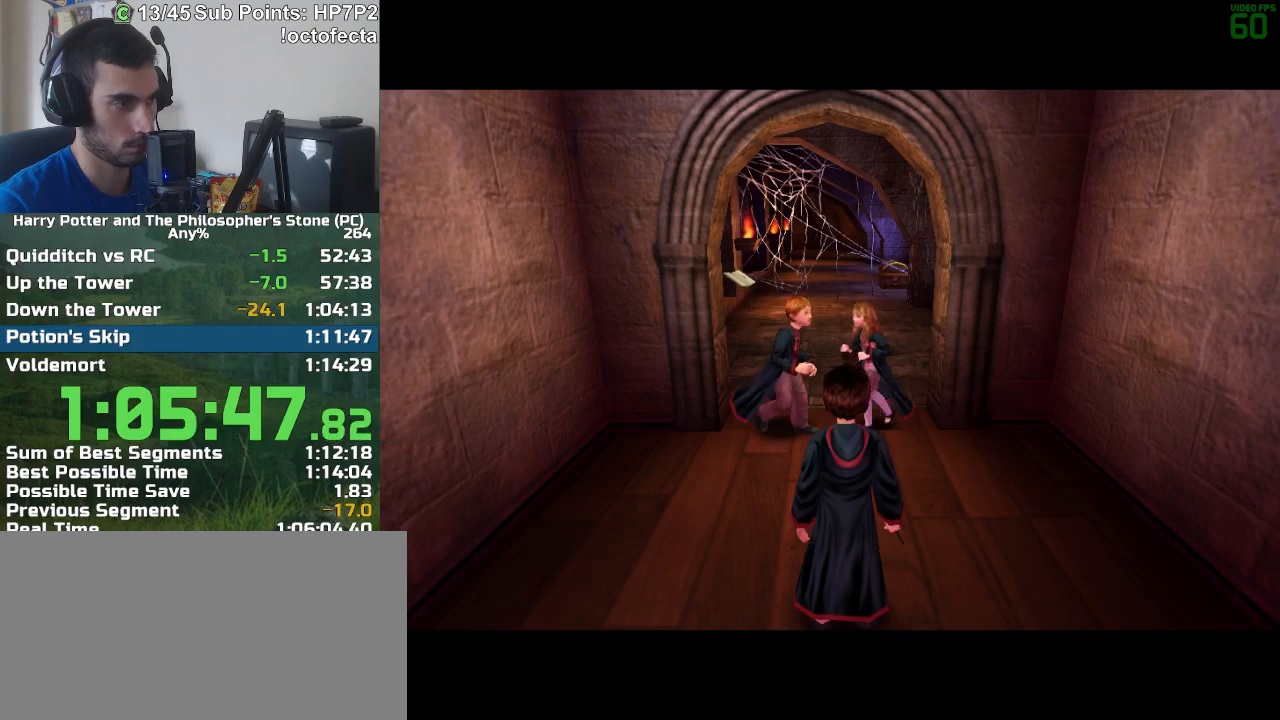
{"keys": ["r", "w"], "mouse": [], "events": []}
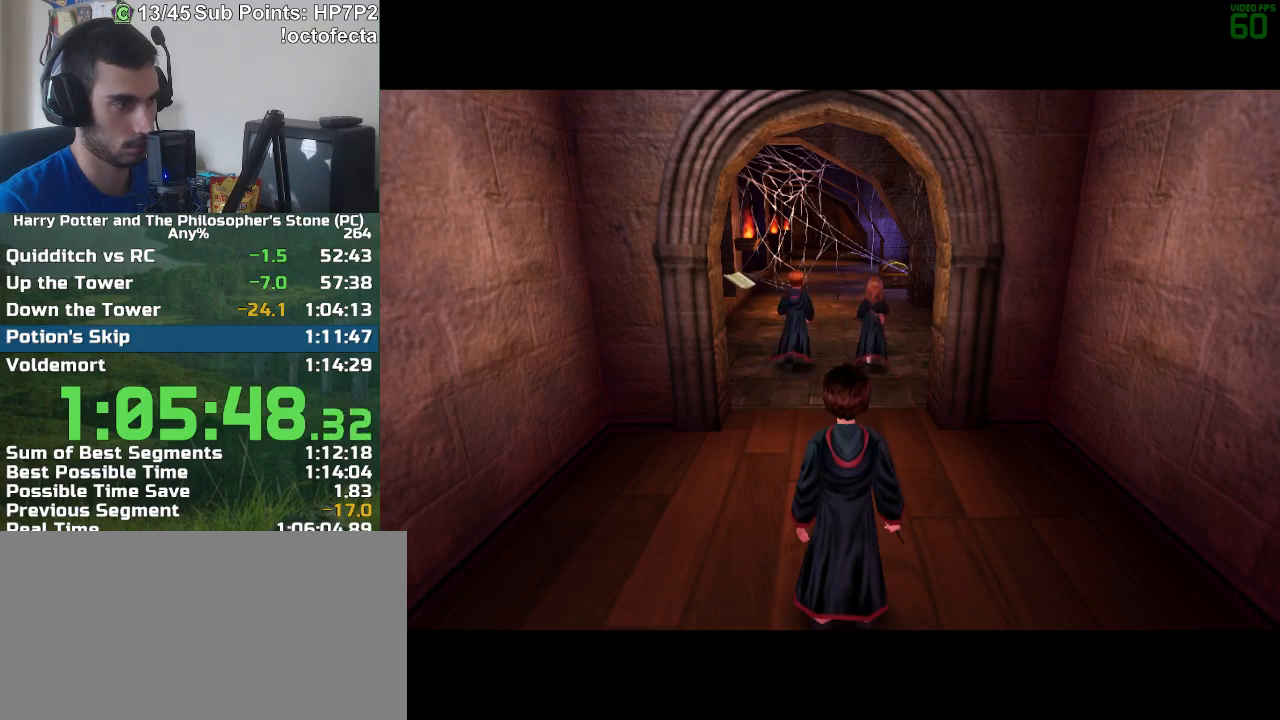
{"keys": ["r", "w"], "mouse": [], "events": []}
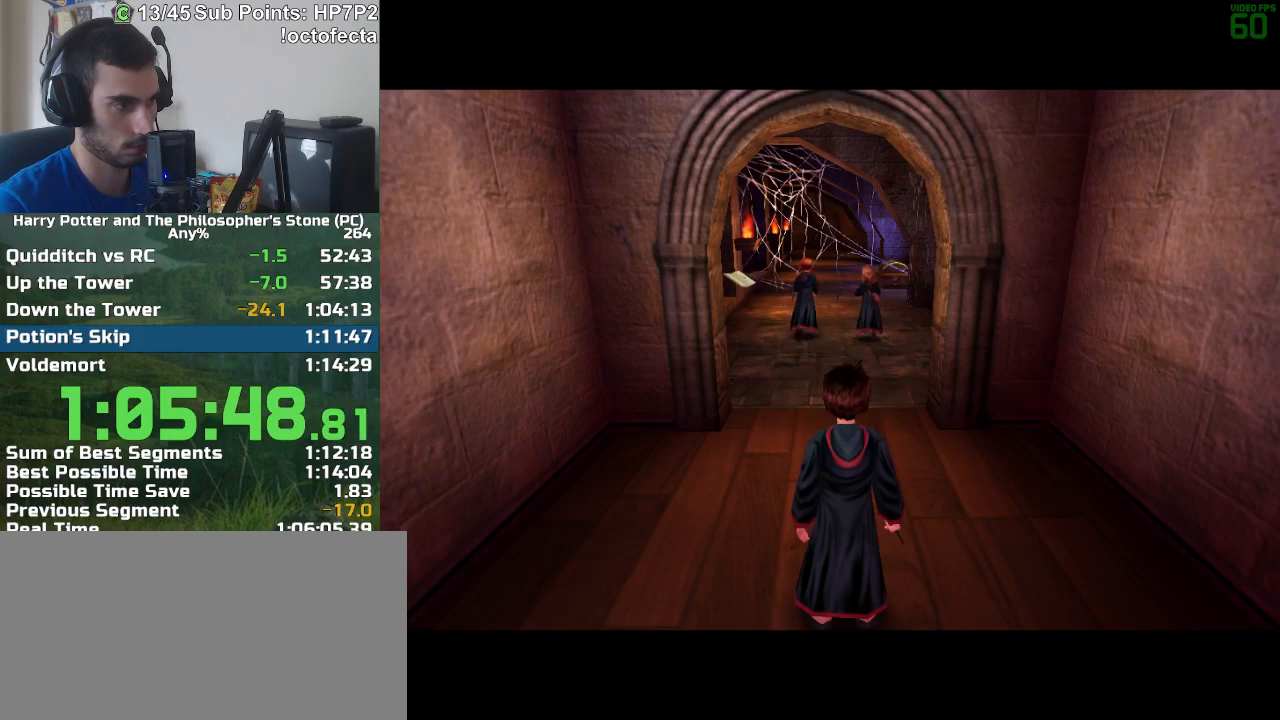
{"keys": ["r", "w"], "mouse": [], "events": []}
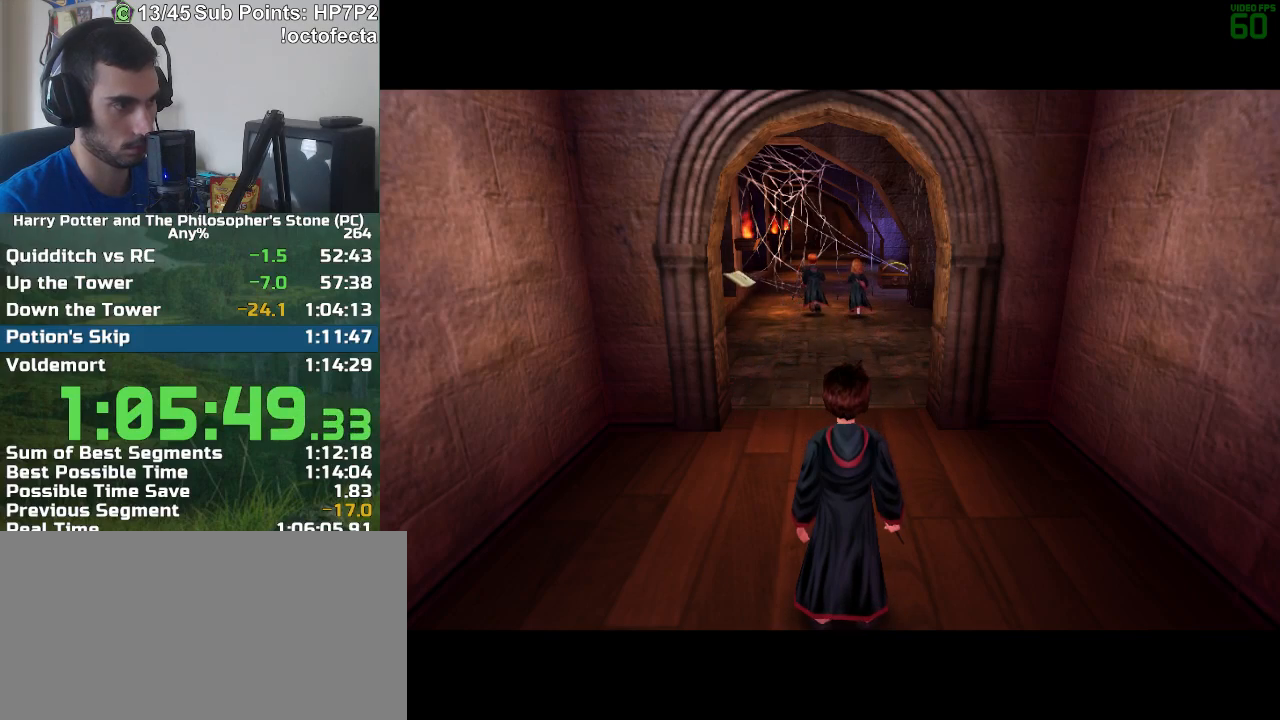
{"keys": ["r", "w"], "mouse": [], "events": []}
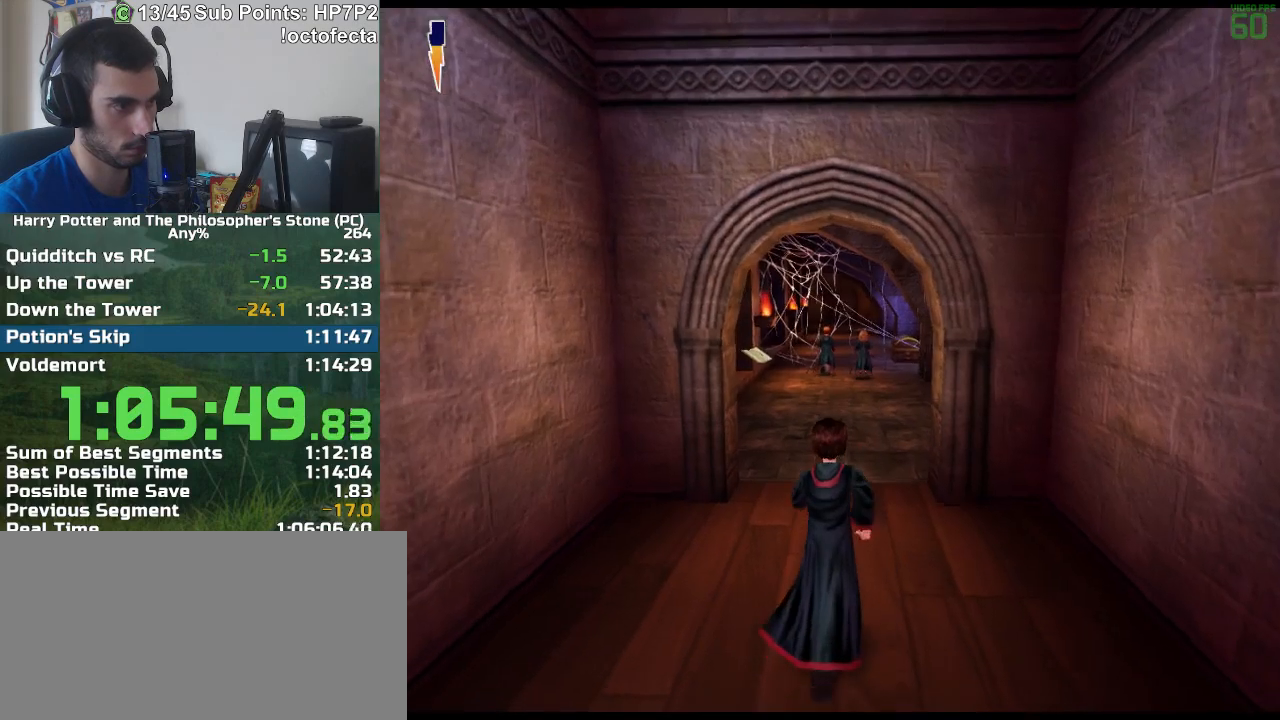
{"keys": ["r", "w"], "mouse": [], "events": []}
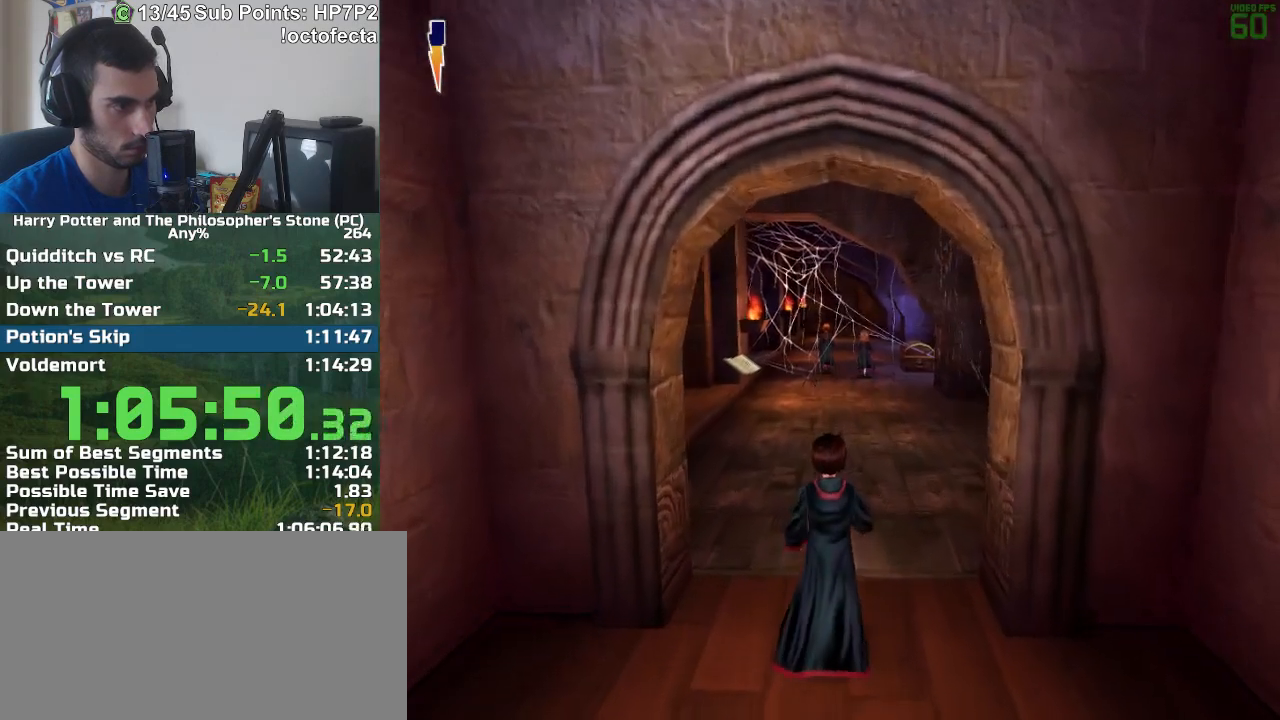
{"keys": ["r", "w"], "mouse": [], "events": []}
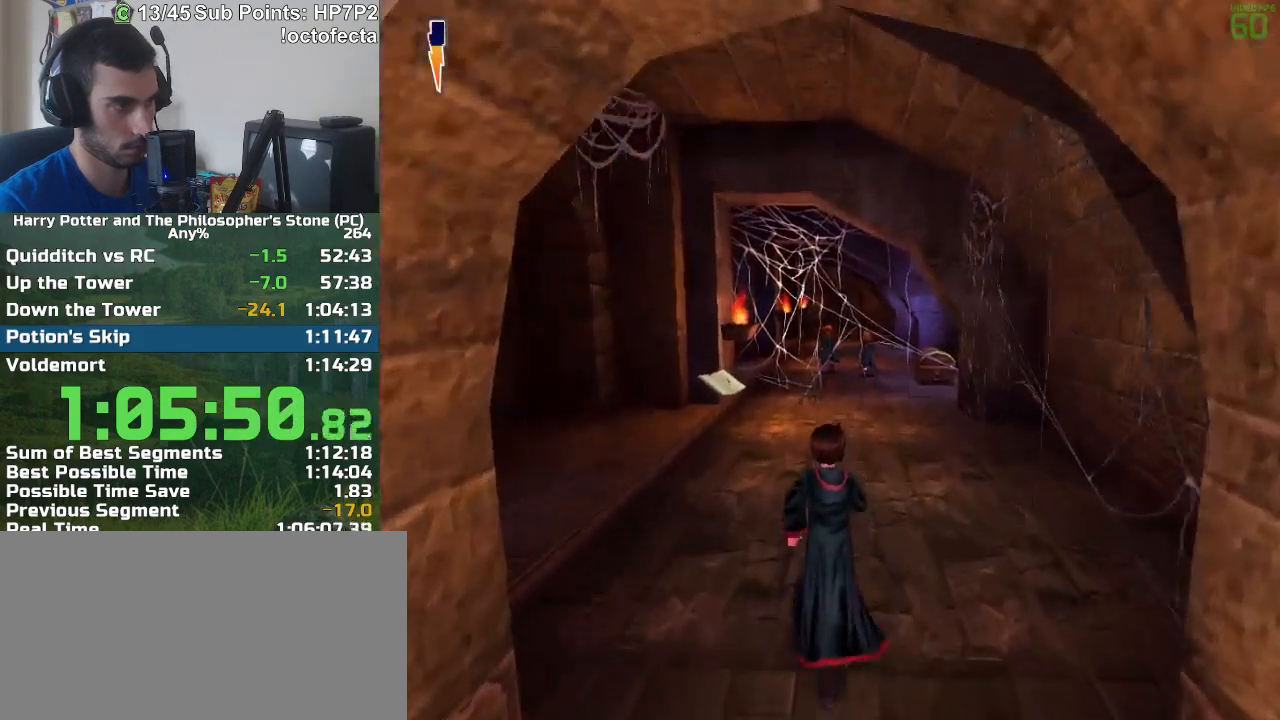
{"keys": ["r", "w"], "mouse": [], "events": []}
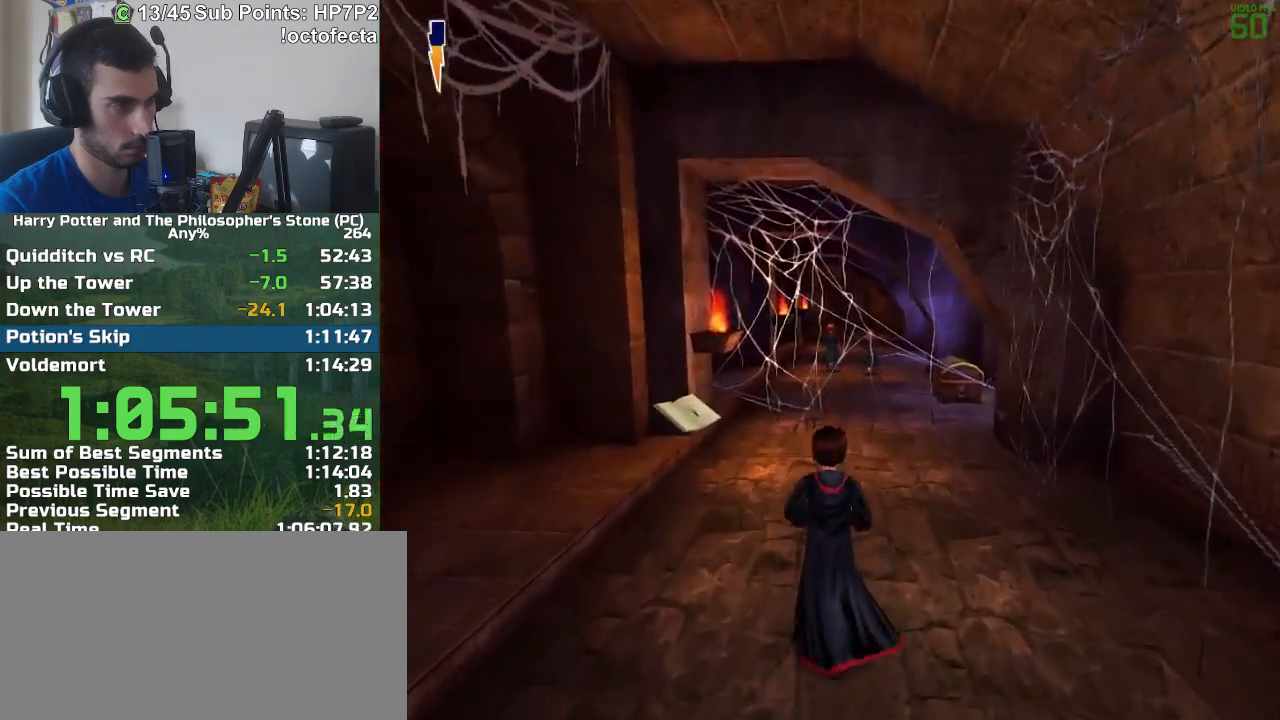
{"keys": ["r", "w"], "mouse": [], "events": []}
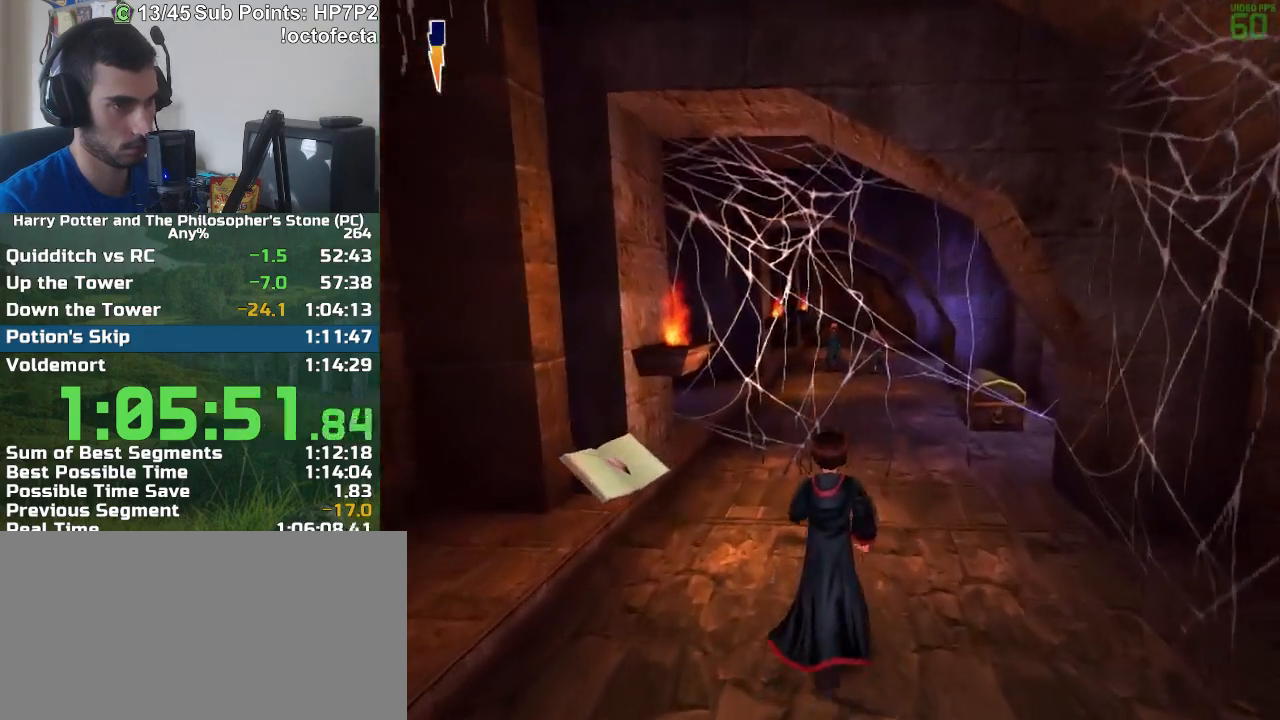
{"keys": ["r", "w"], "mouse": [], "events": []}
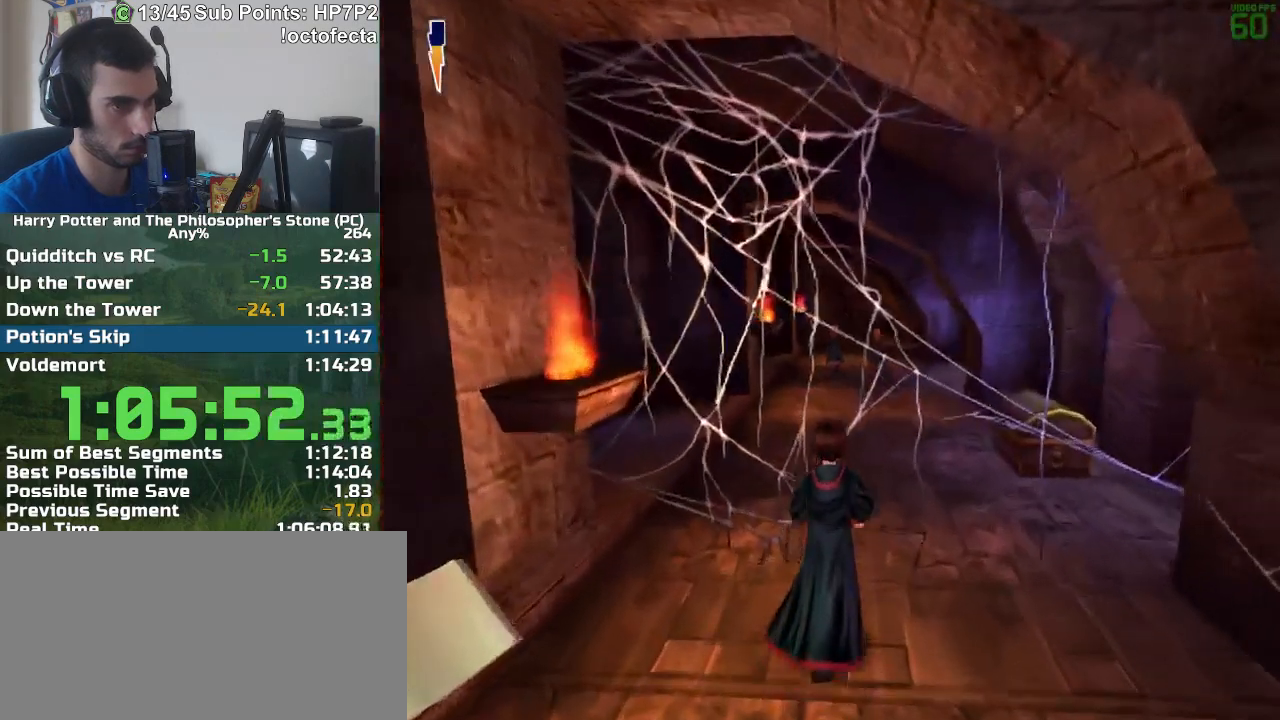
{"keys": ["r", "w"], "mouse": [], "events": []}
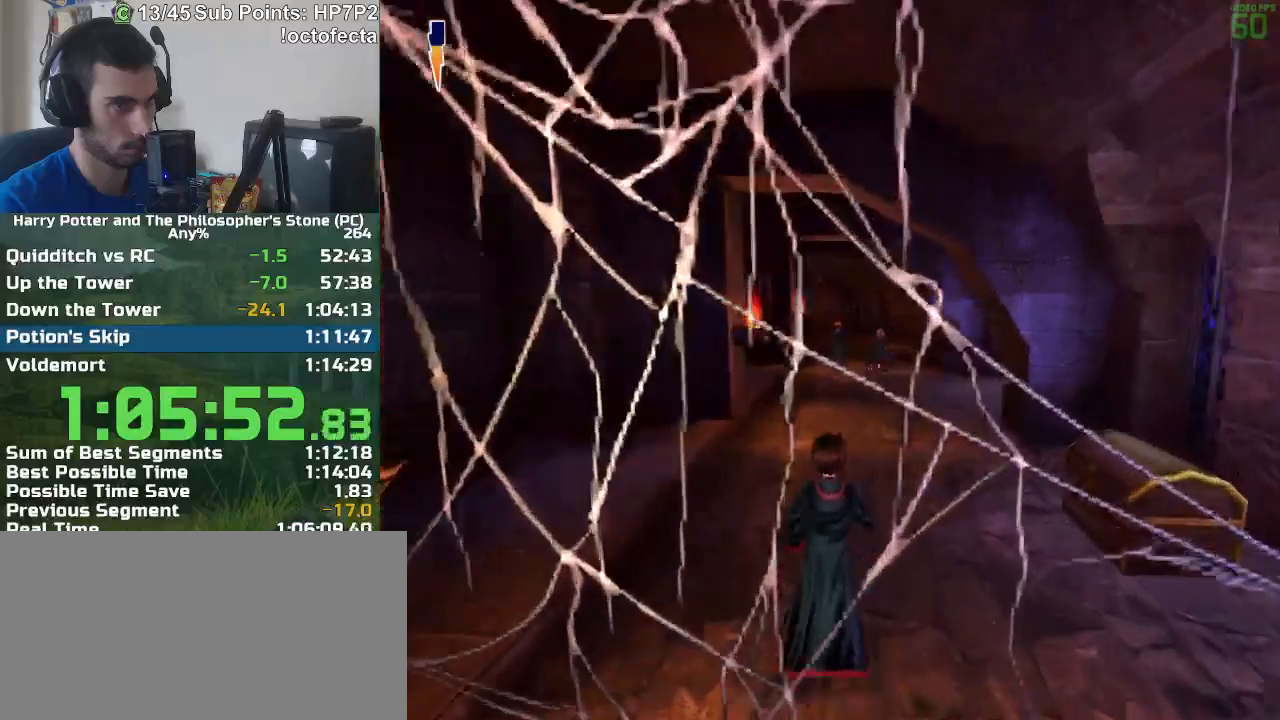
{"keys": ["r", "w"], "mouse": [], "events": []}
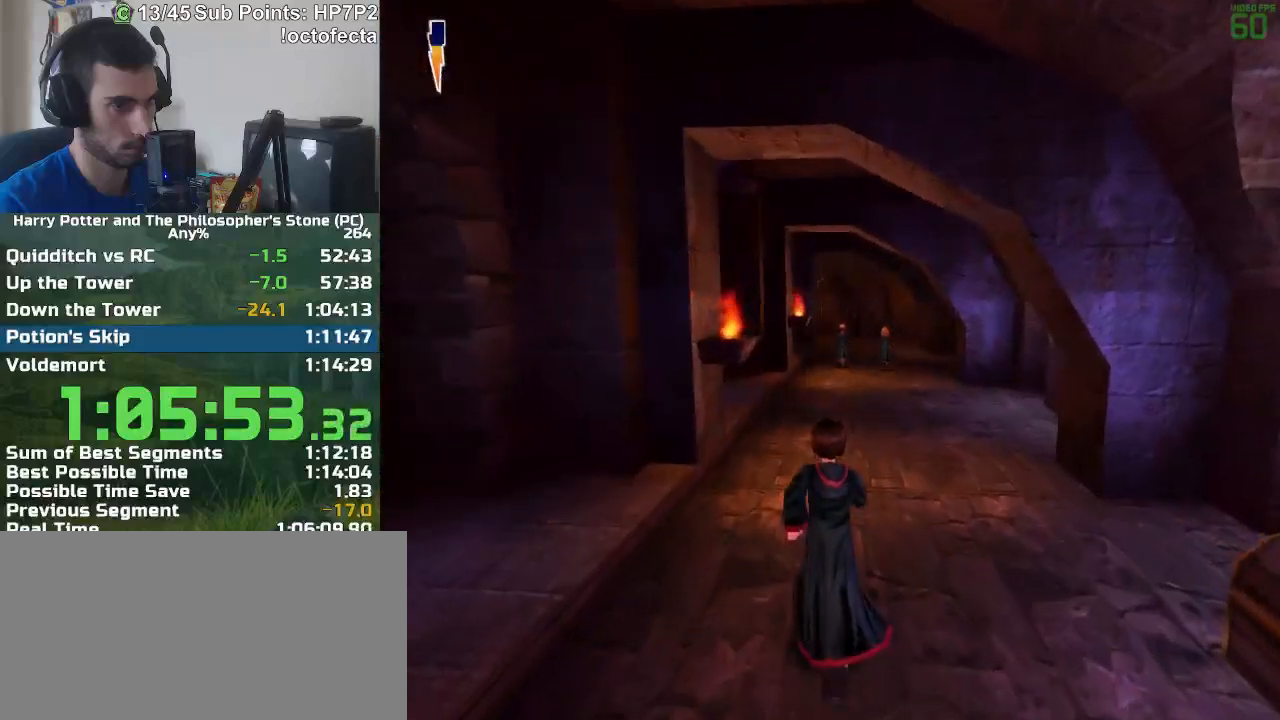
{"keys": ["r", "w"], "mouse": [], "events": []}
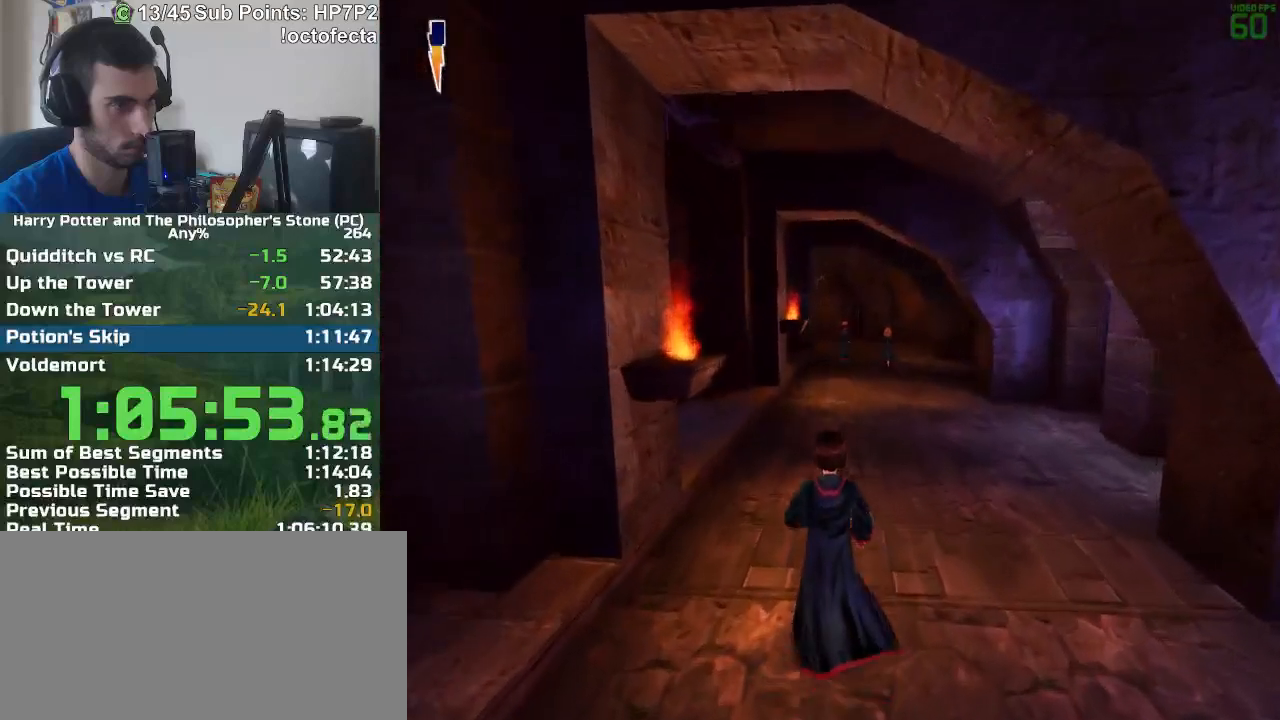
{"keys": ["r", "w"], "mouse": [], "events": []}
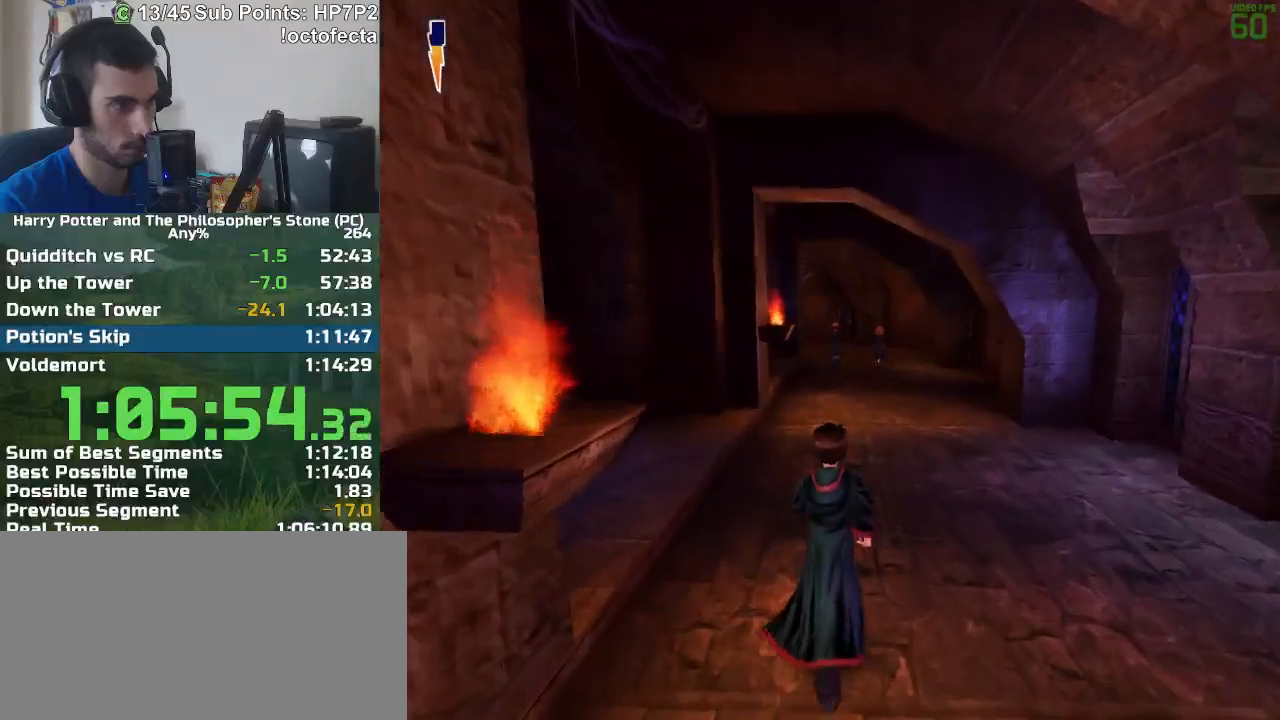
{"keys": ["r", "w"], "mouse": [], "events": []}
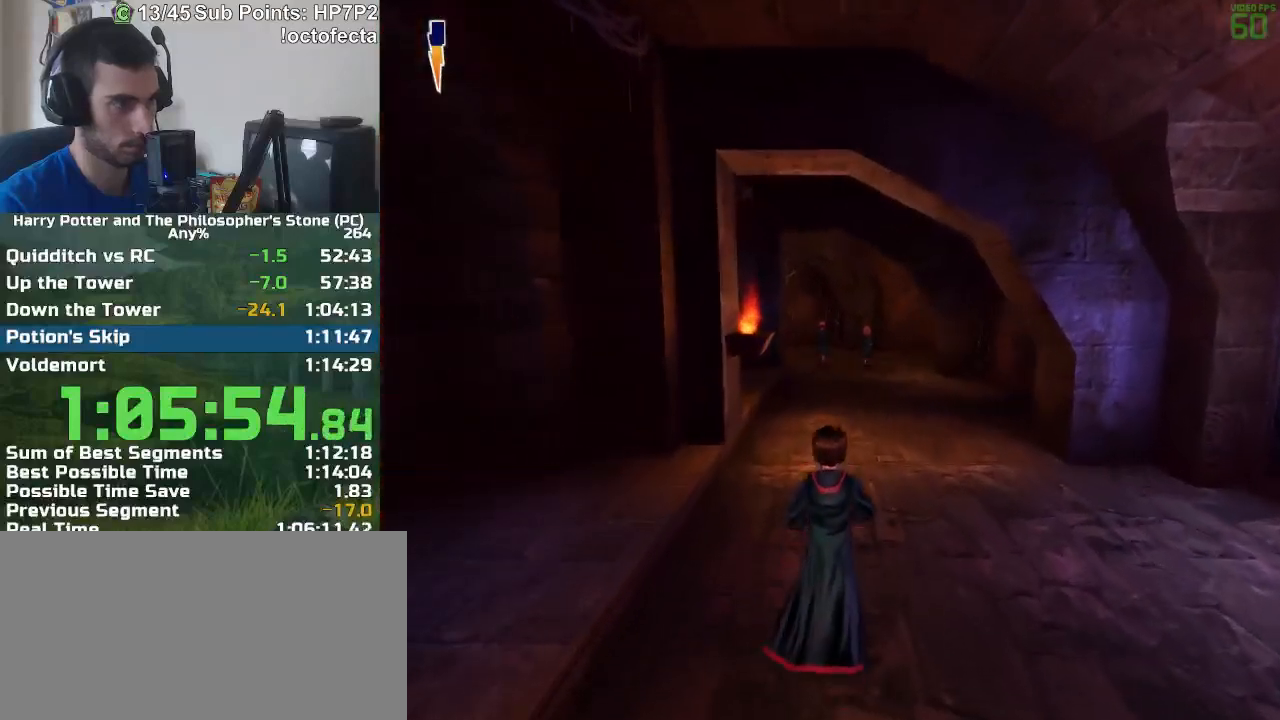
{"keys": ["r", "w"], "mouse": [], "events": []}
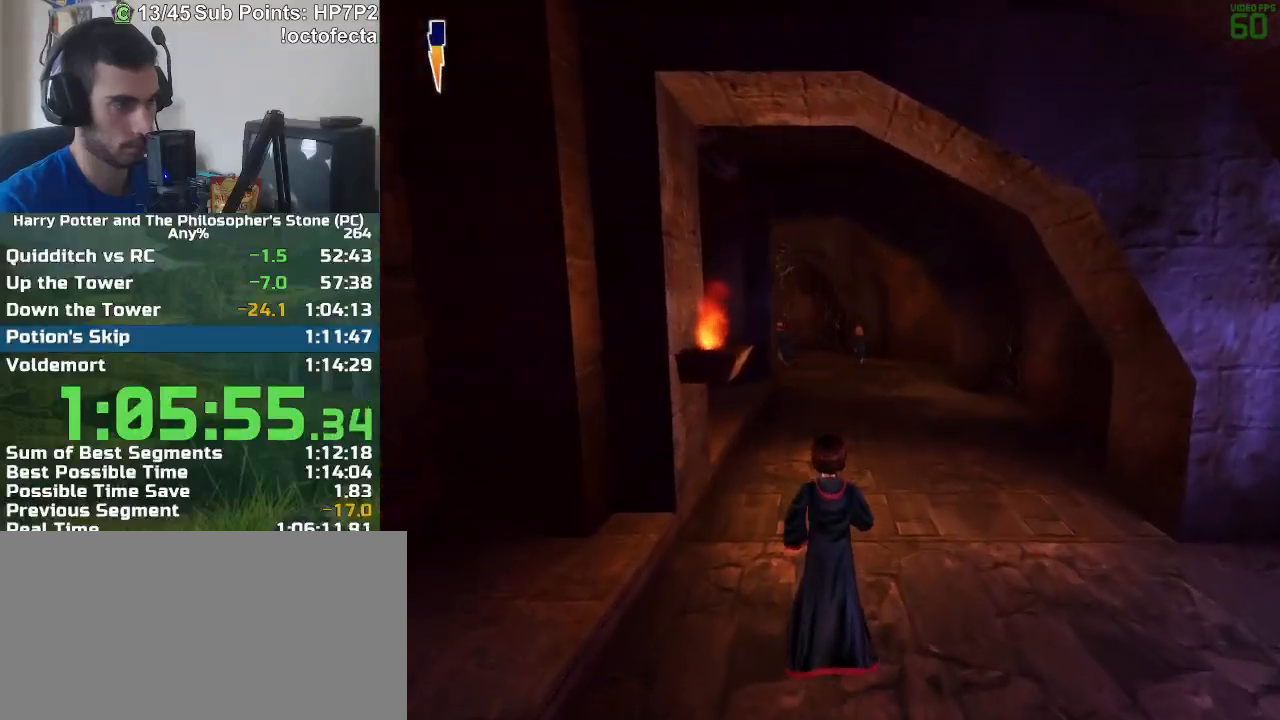
{"keys": ["r", "w"], "mouse": [], "events": []}
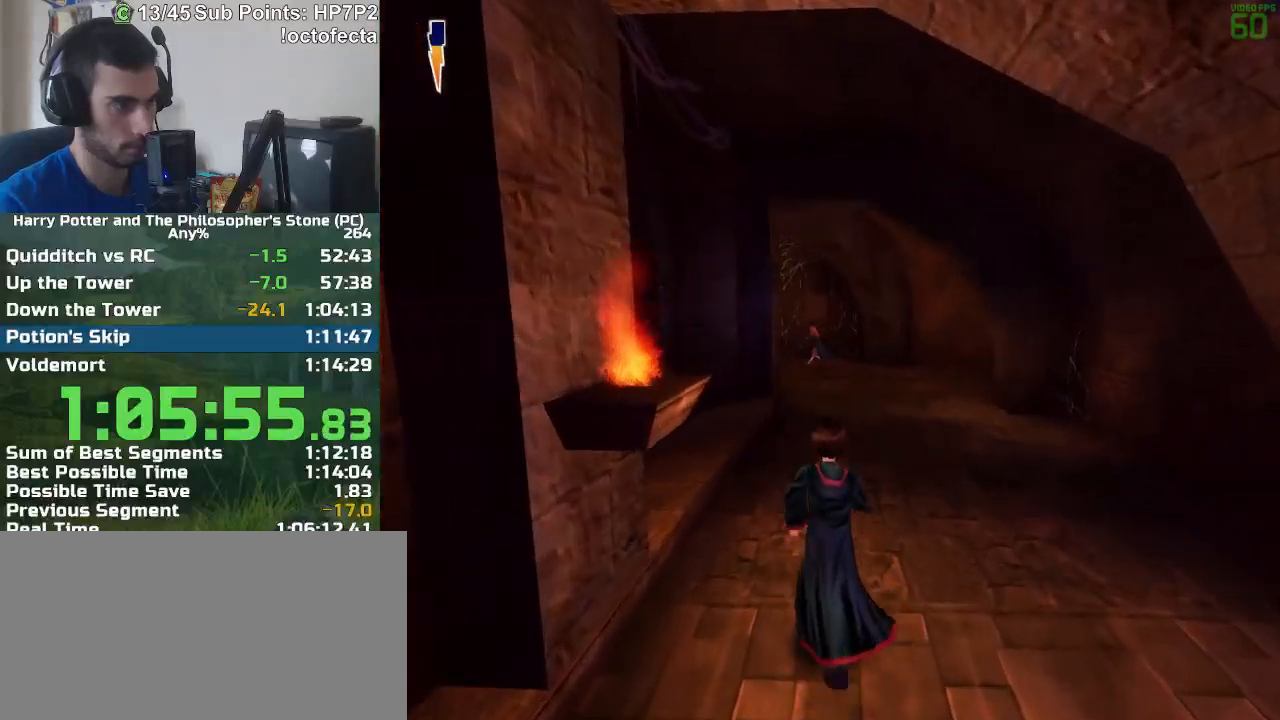
{"keys": ["r", "w"], "mouse": [], "events": []}